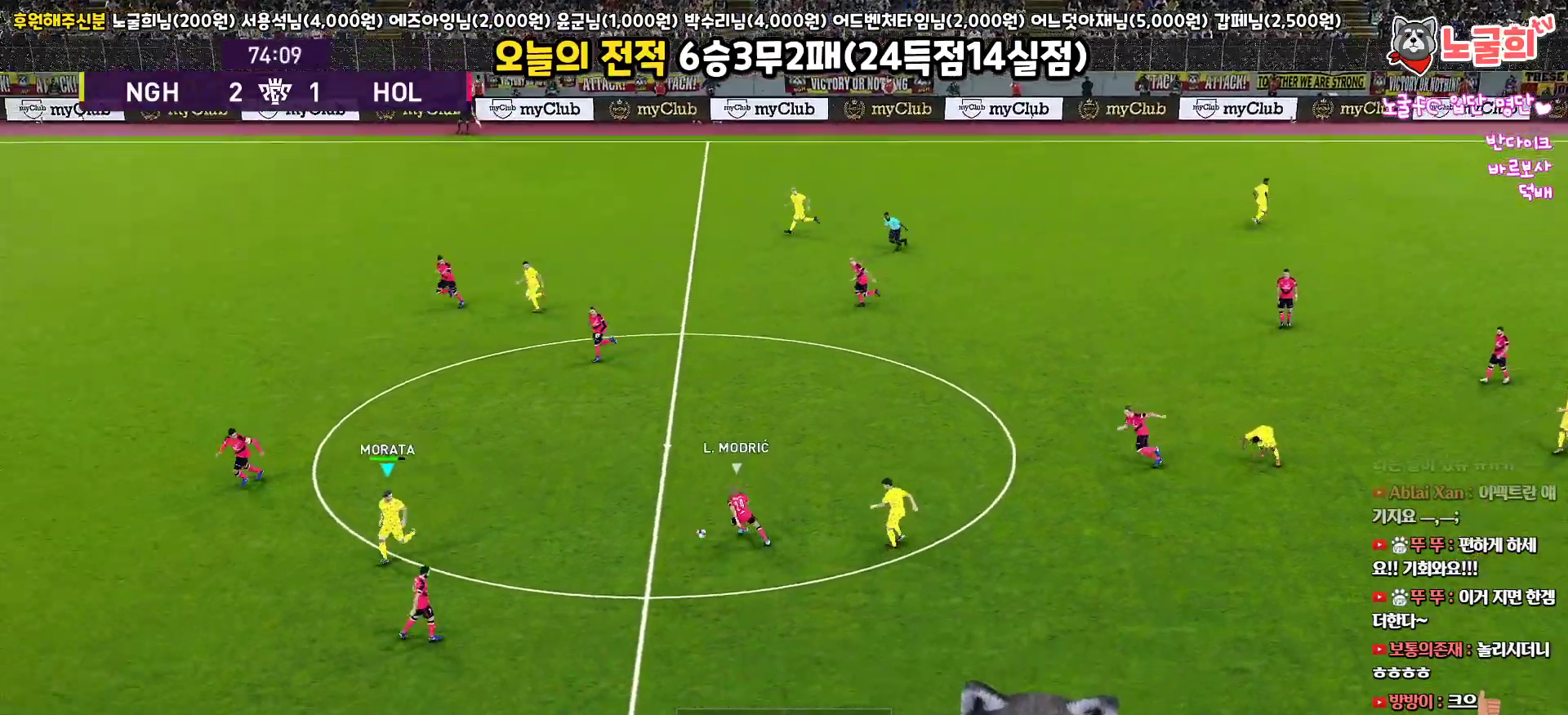
Gameplay with a controller (PlayStation layout); each line is a JSON object with the inputs held at the frame after it. "events" lists button and stick changes between this image and that frame as [ms after this image, input, new state], when the widget could be followed in between.
{"buttons": ["L3"], "left_stick": "up", "right_stick": "center", "events": [[33, "L3", "up"], [167, "left_stick", "up-right"], [250, "left_stick", "up"], [300, "L3", "down"]]}
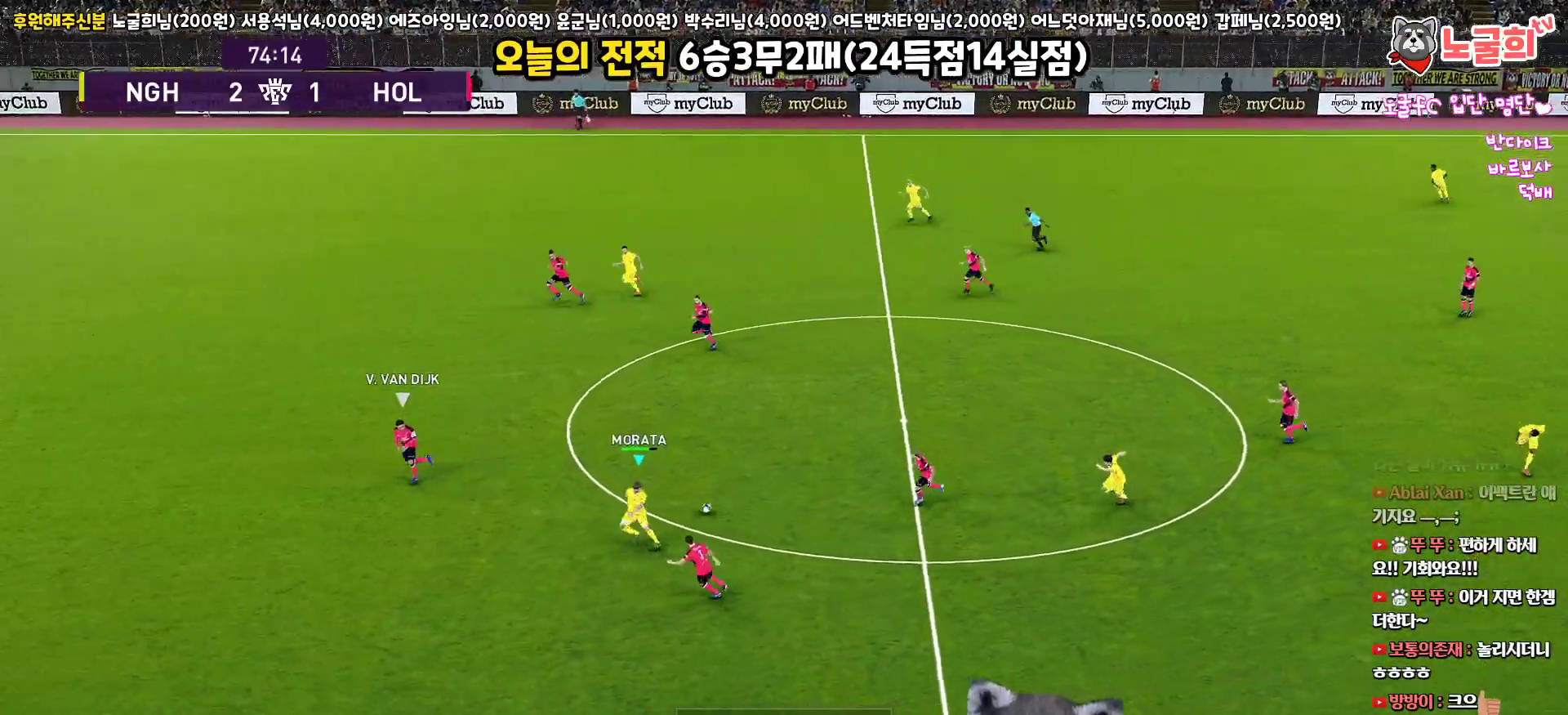
{"buttons": ["CROSS", "R1", "L3"], "left_stick": "up-left", "right_stick": "center", "events": [[67, "left_stick", "up-left"], [133, "R1", "down"], [450, "CROSS", "down"]]}
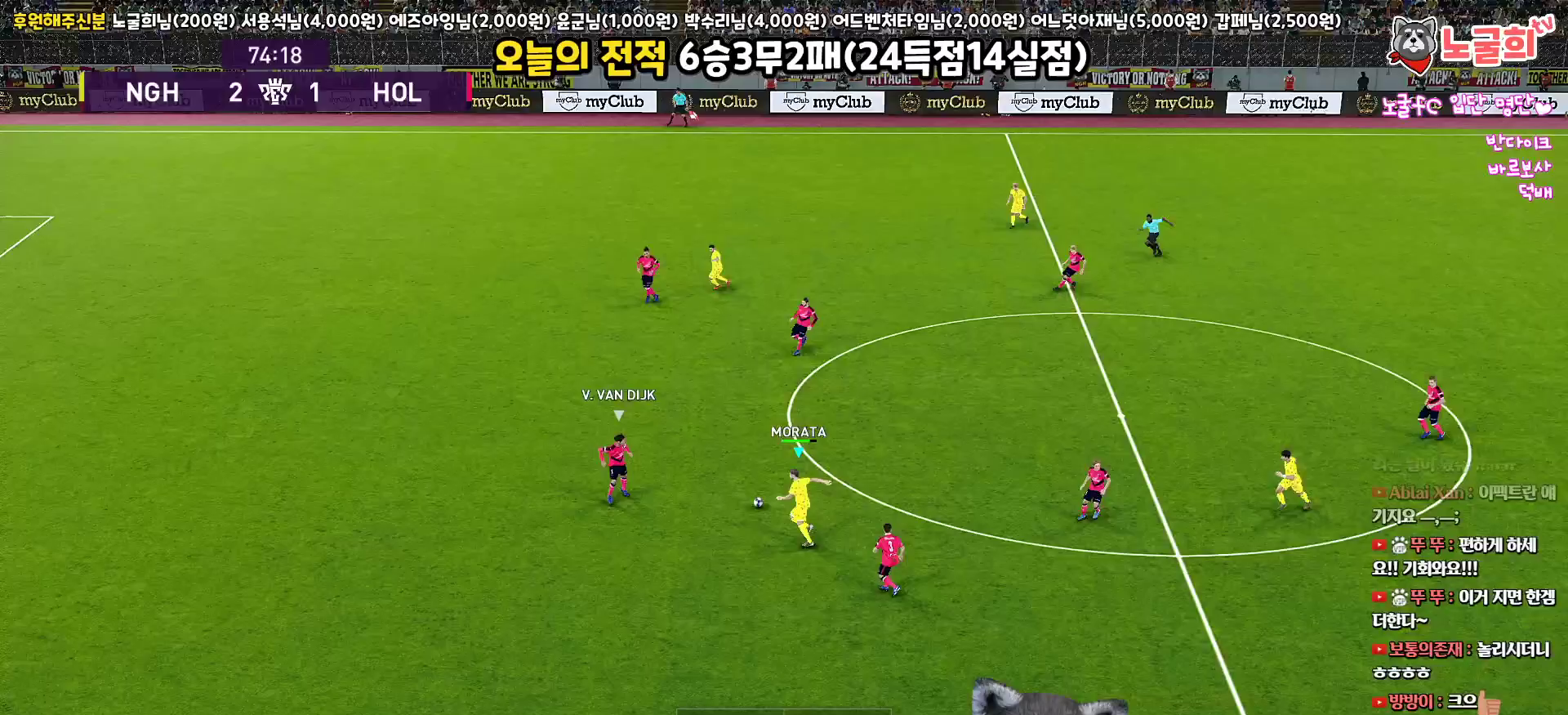
{"buttons": ["CROSS", "R1"], "left_stick": "up-left", "right_stick": "center", "events": [[450, "L3", "up"]]}
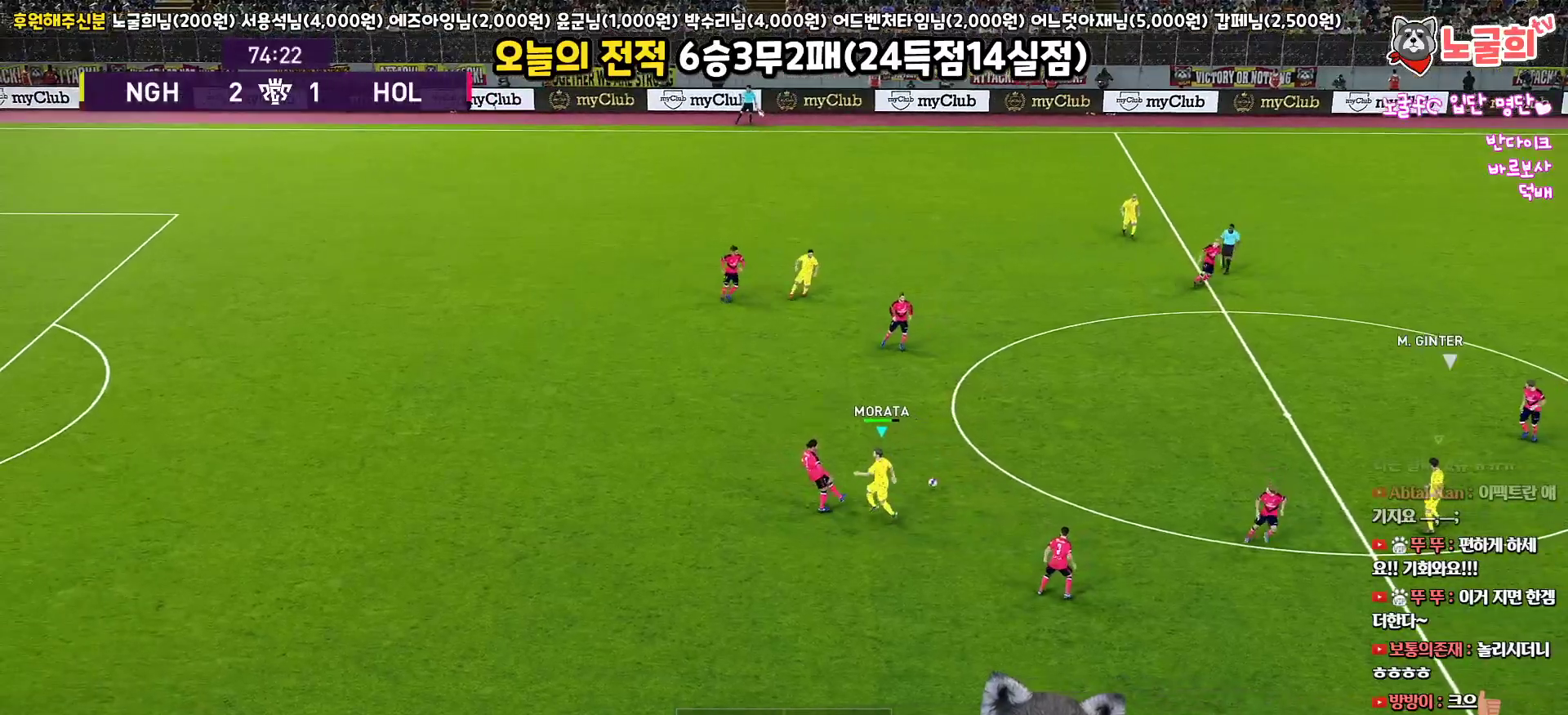
{"buttons": ["CROSS", "R1"], "left_stick": "up-left", "right_stick": "center", "events": [[50, "L1", "down"], [233, "L1", "up"]]}
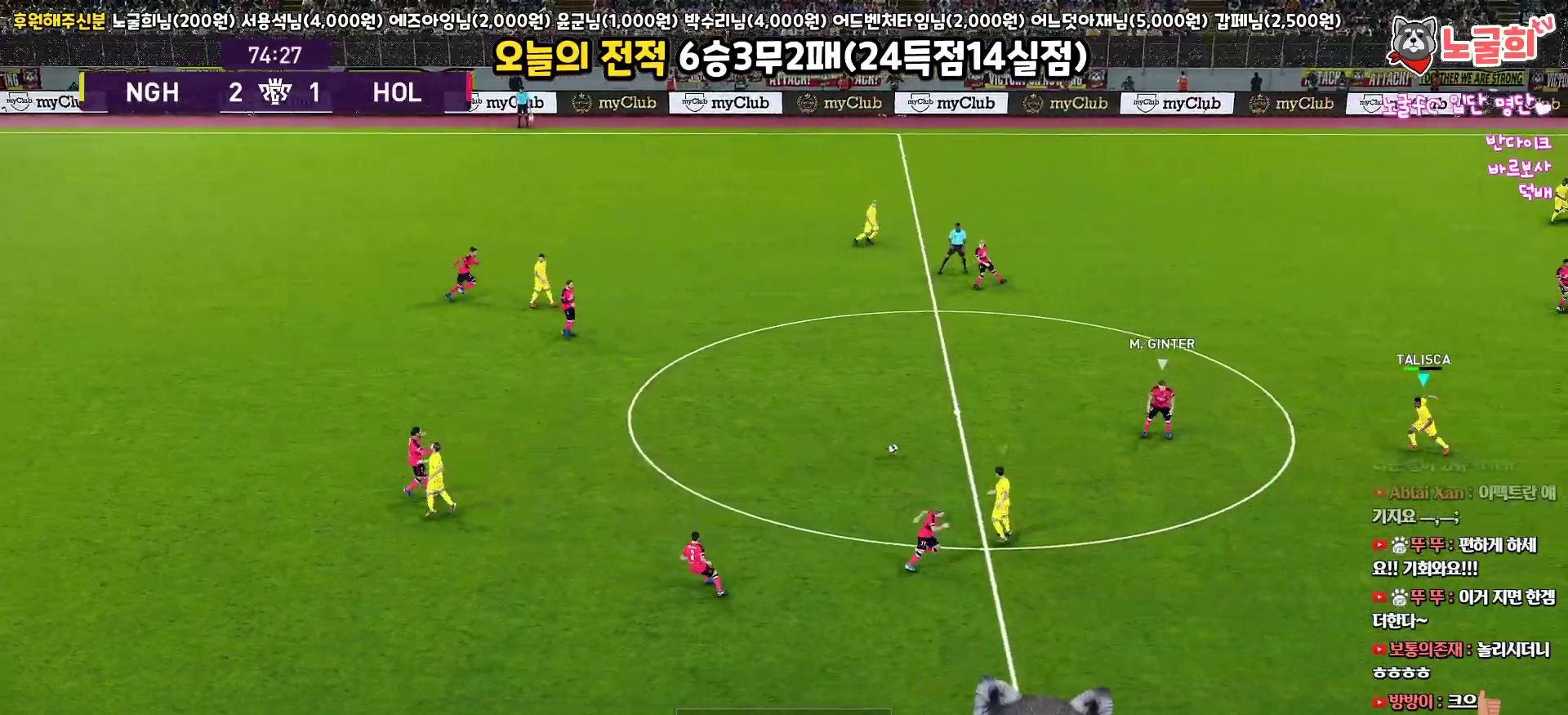
{"buttons": ["CROSS", "R1"], "left_stick": "left", "right_stick": "center", "events": [[83, "left_stick", "left"]]}
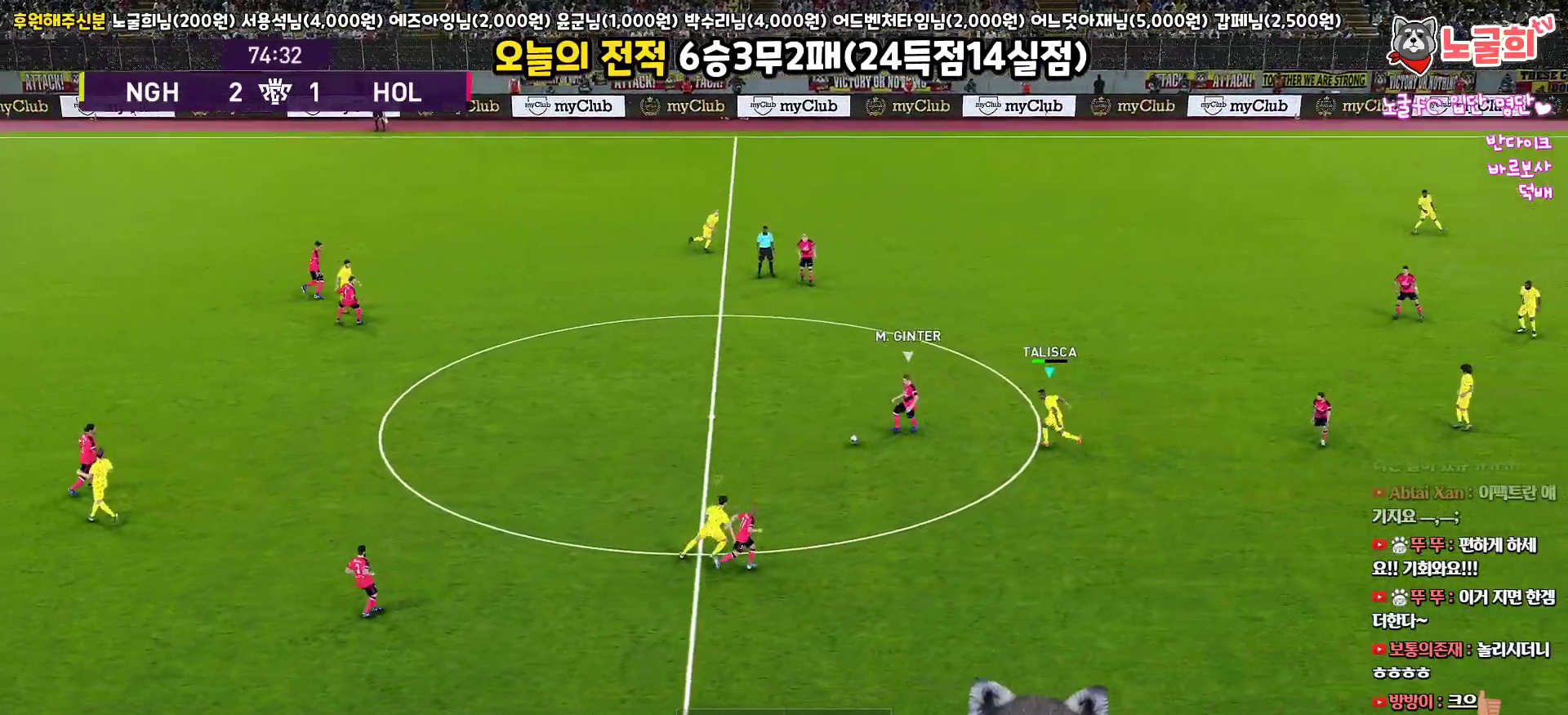
{"buttons": ["CROSS", "L1", "R1", "L3"], "left_stick": "down-right", "right_stick": "center", "events": [[417, "left_stick", "center"], [467, "left_stick", "down-right"], [500, "L1", "down"], [500, "L3", "down"]]}
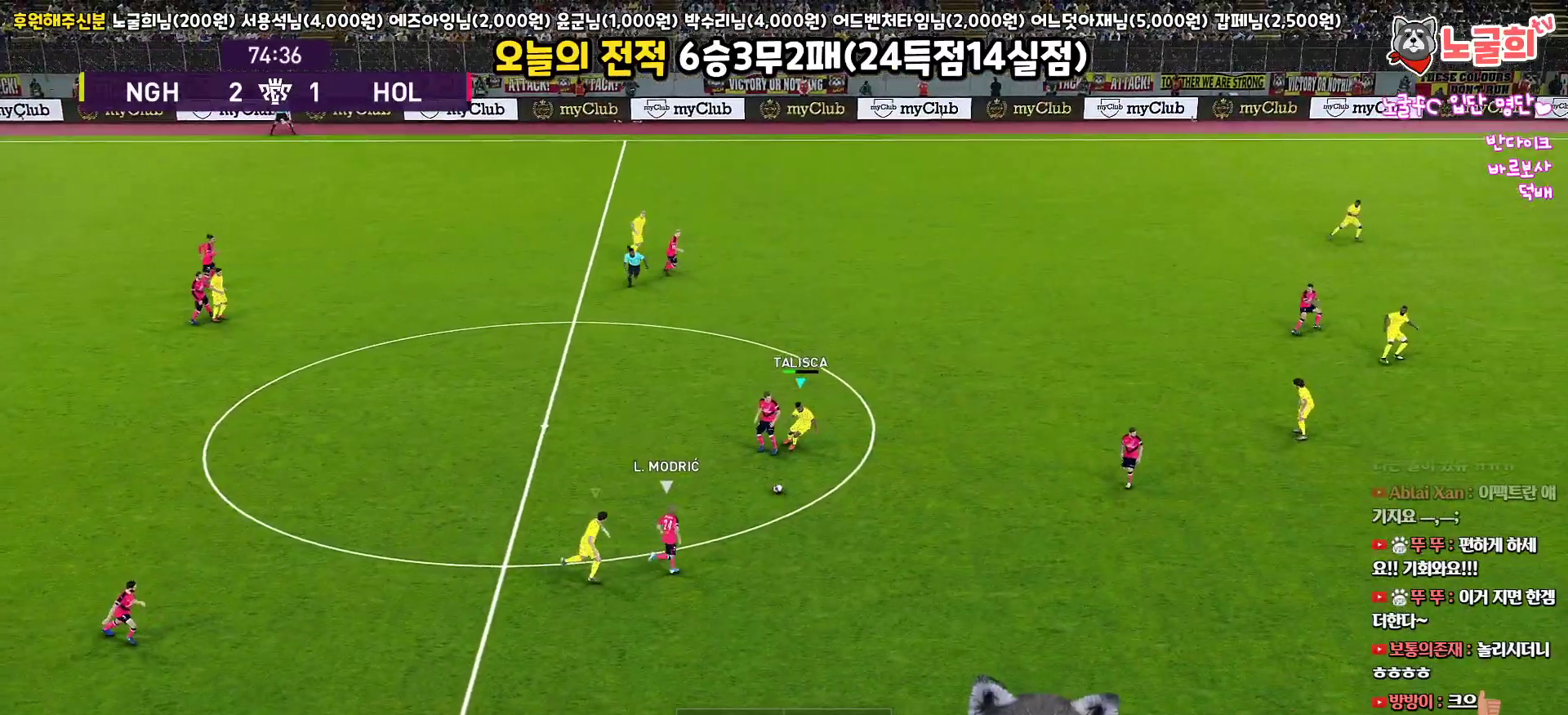
{"buttons": ["R1", "R2", "L3"], "left_stick": "right", "right_stick": "center", "events": [[50, "left_stick", "right"], [183, "L1", "up"], [233, "R2", "down"], [250, "CROSS", "up"]]}
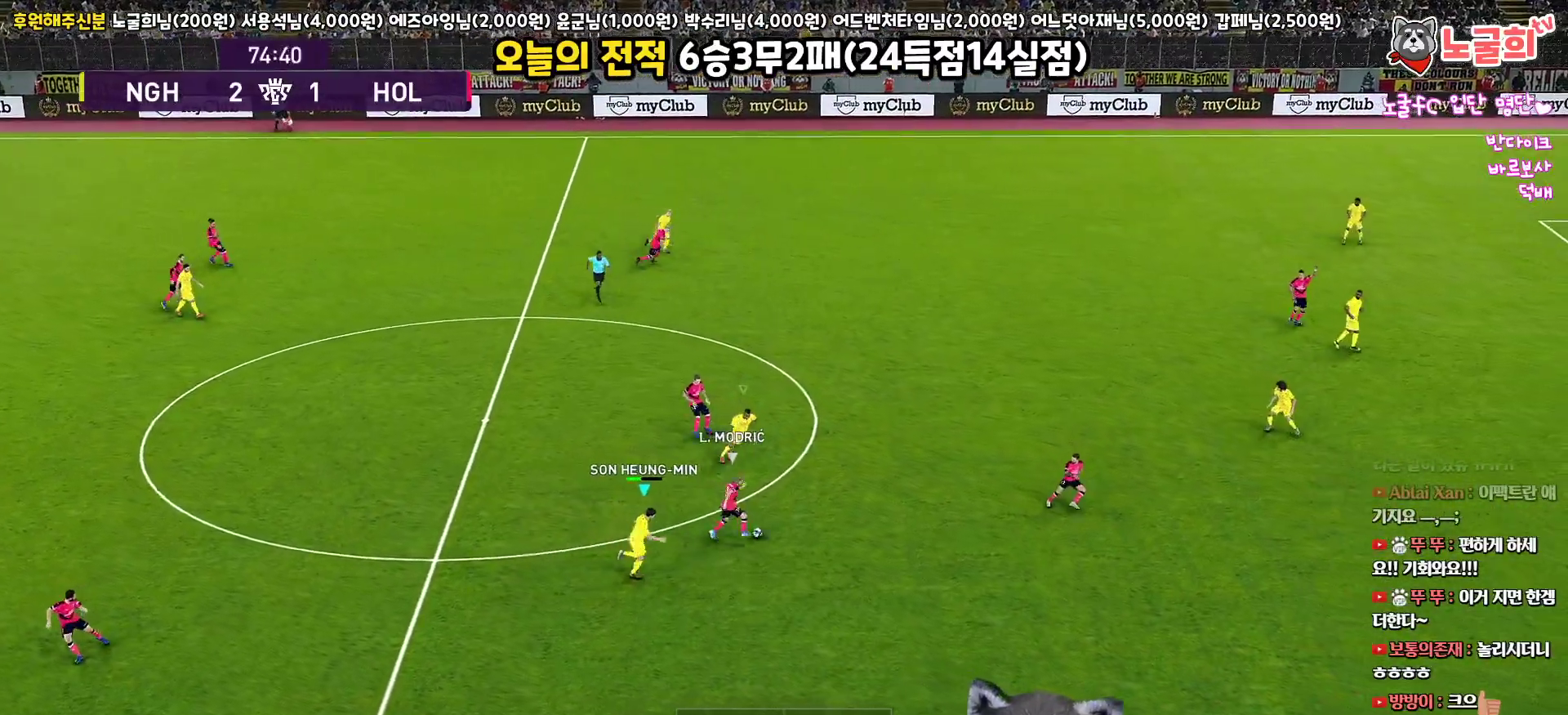
{"buttons": ["R1", "R2", "L3"], "left_stick": "right", "right_stick": "center", "events": []}
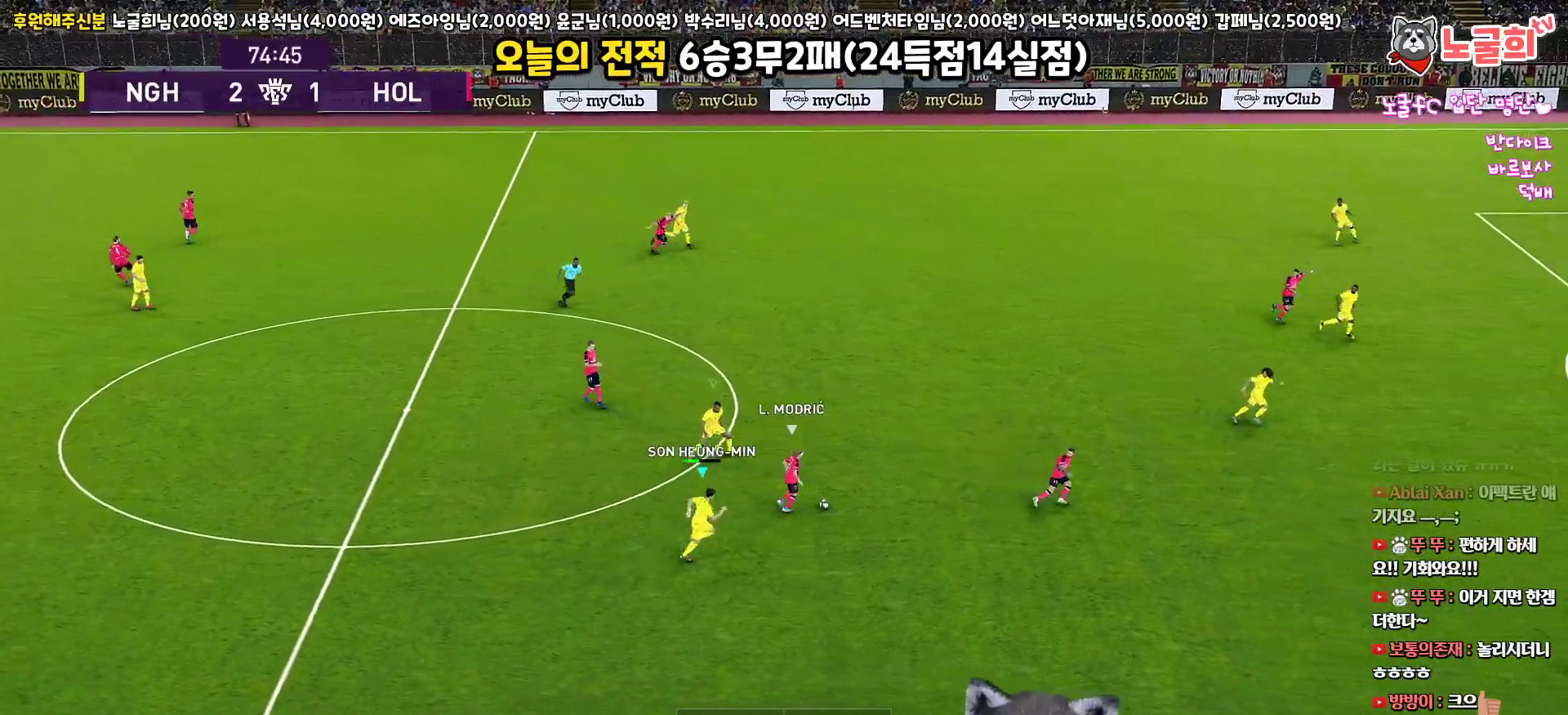
{"buttons": ["R1", "R2", "L3"], "left_stick": "right", "right_stick": "center", "events": []}
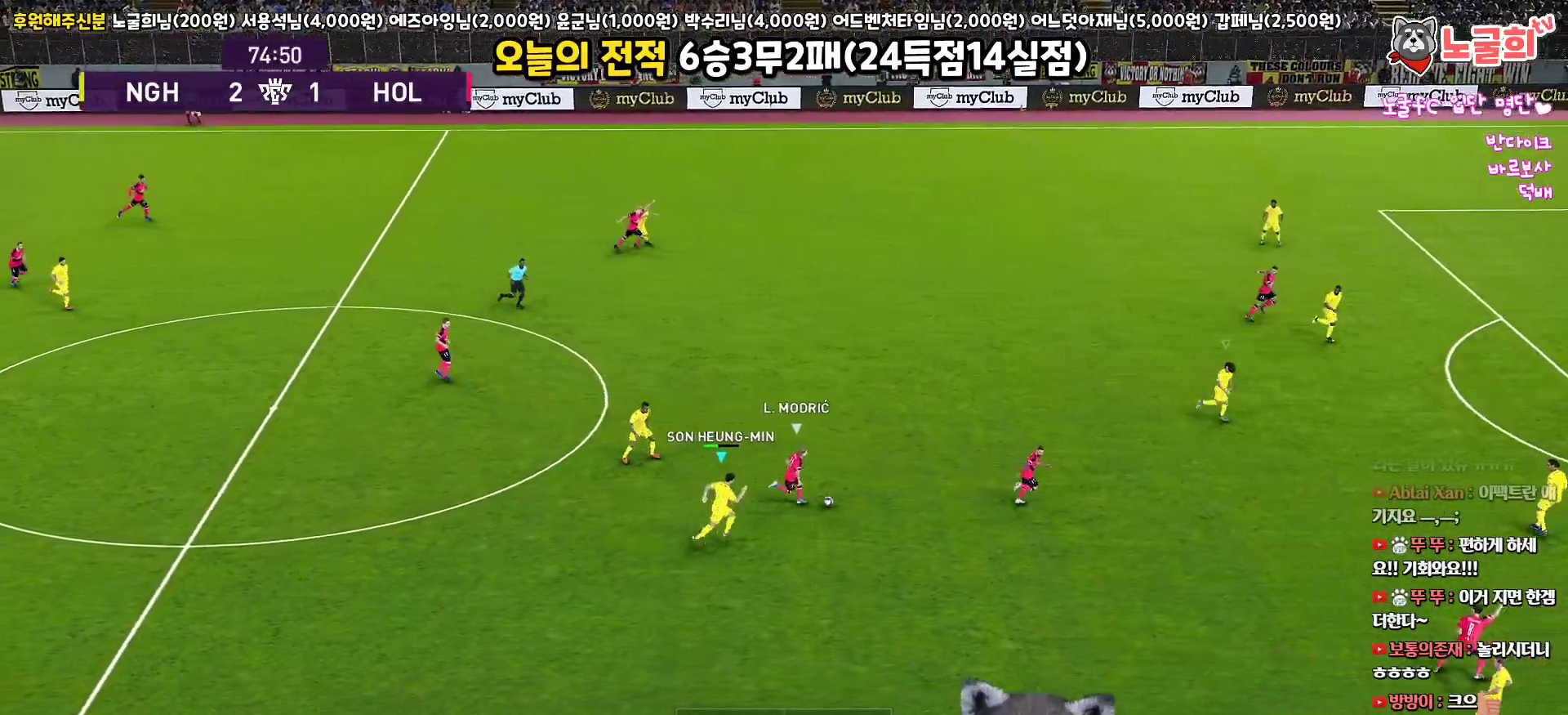
{"buttons": ["SQUARE", "R1", "R2", "L3"], "left_stick": "right", "right_stick": "center", "events": [[117, "right_stick", "right"], [200, "right_stick", "center"], [333, "SQUARE", "down"]]}
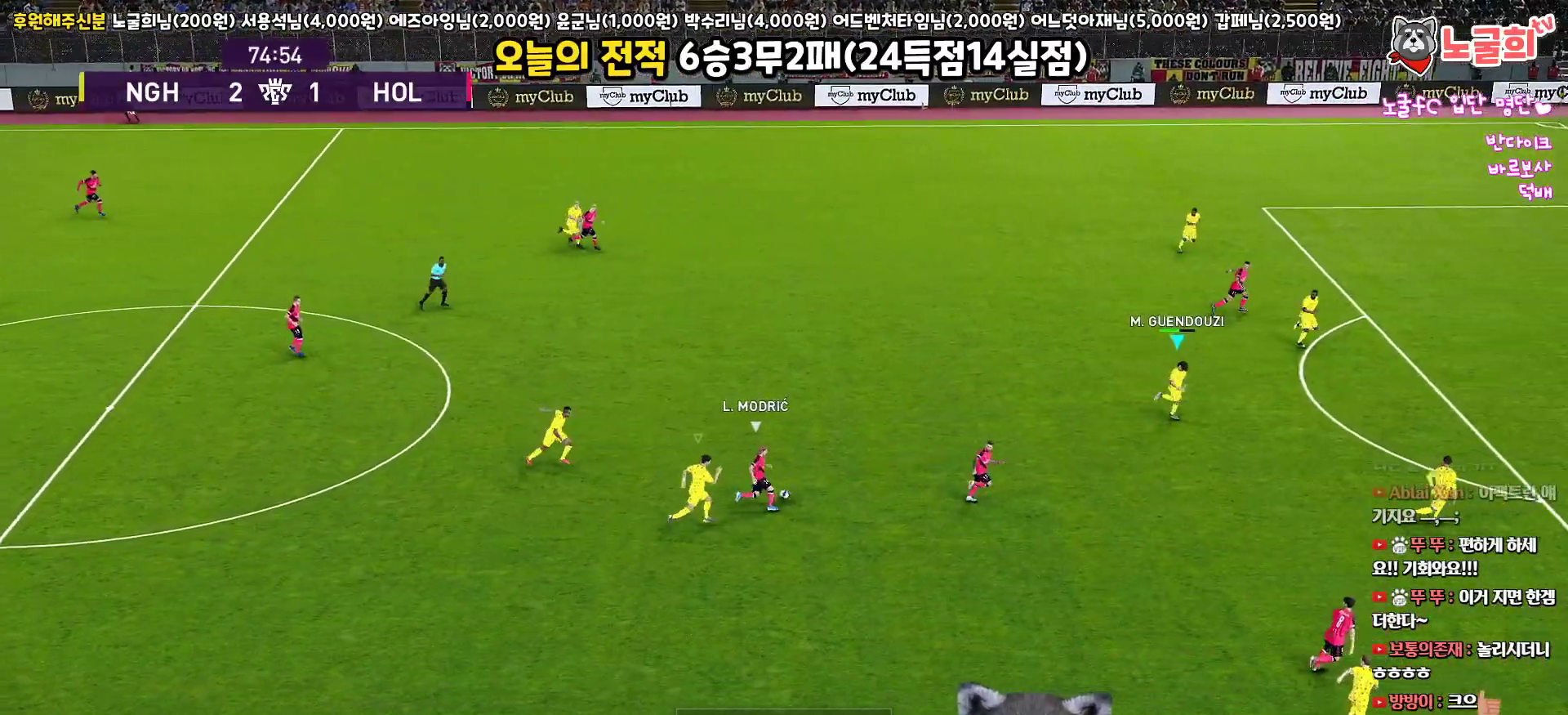
{"buttons": ["SQUARE", "R1", "R2", "L3"], "left_stick": "up-right", "right_stick": "center", "events": [[300, "left_stick", "up-right"]]}
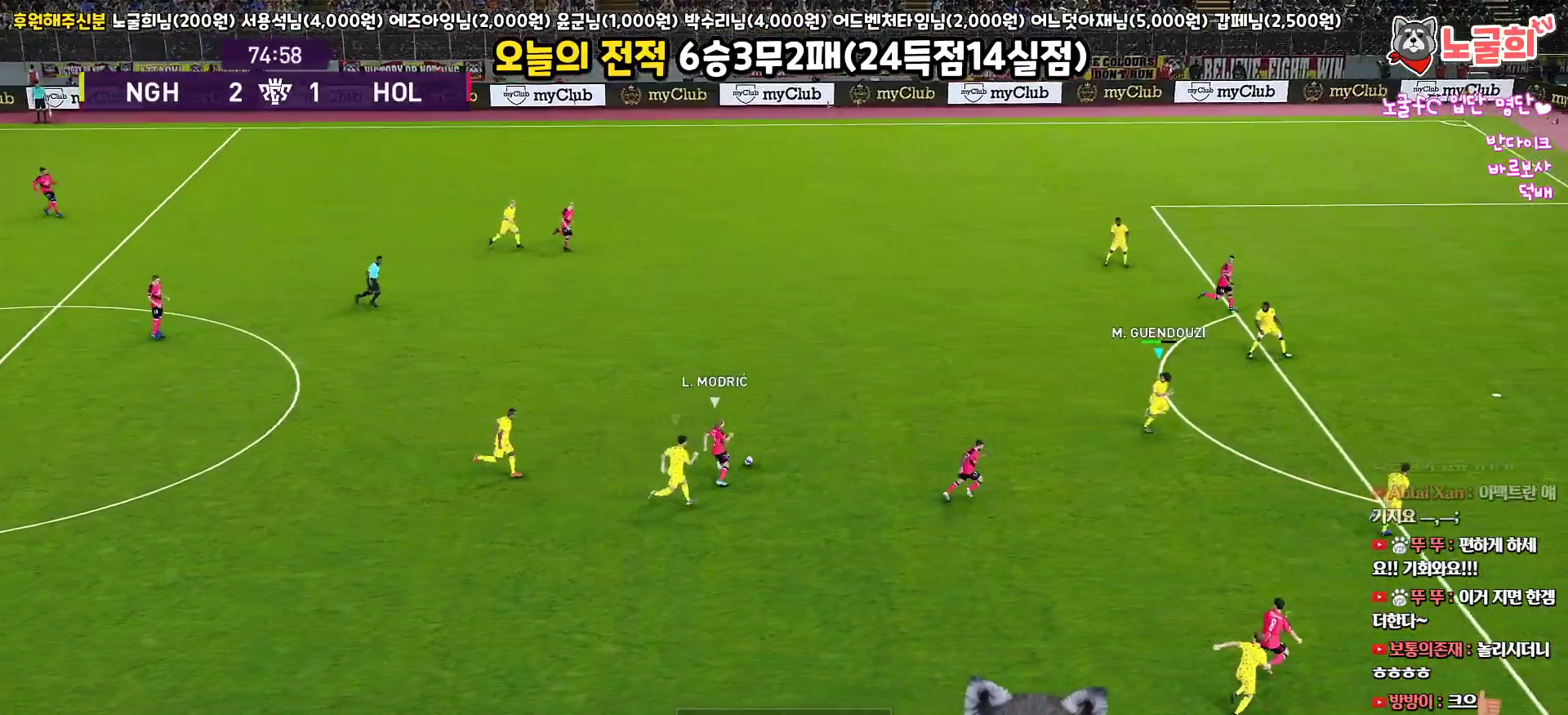
{"buttons": ["SQUARE", "R1", "R2", "L3"], "left_stick": "up-left", "right_stick": "center", "events": [[83, "left_stick", "up"], [400, "left_stick", "up-left"]]}
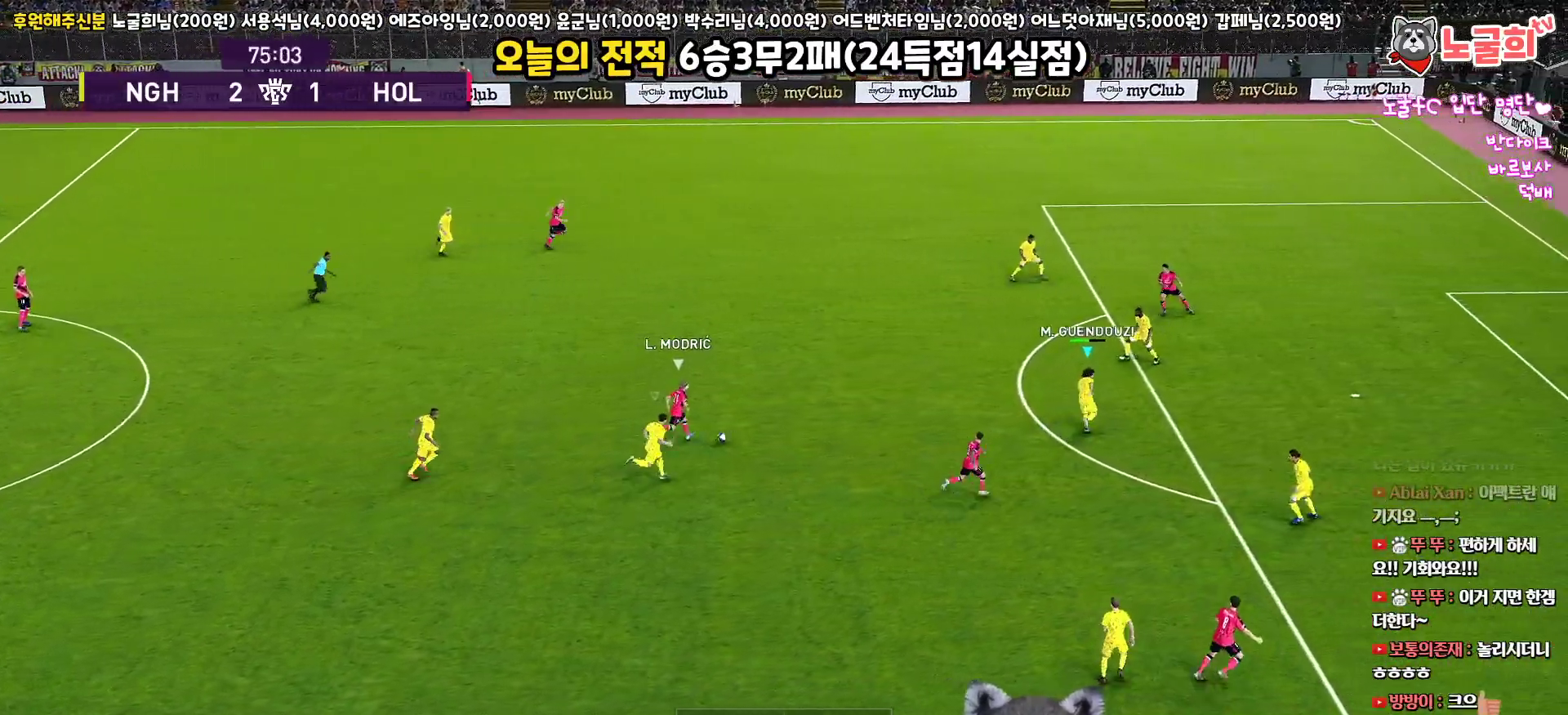
{"buttons": ["SQUARE", "R1", "R2", "L3"], "left_stick": "down-left", "right_stick": "center", "events": [[67, "left_stick", "down-left"]]}
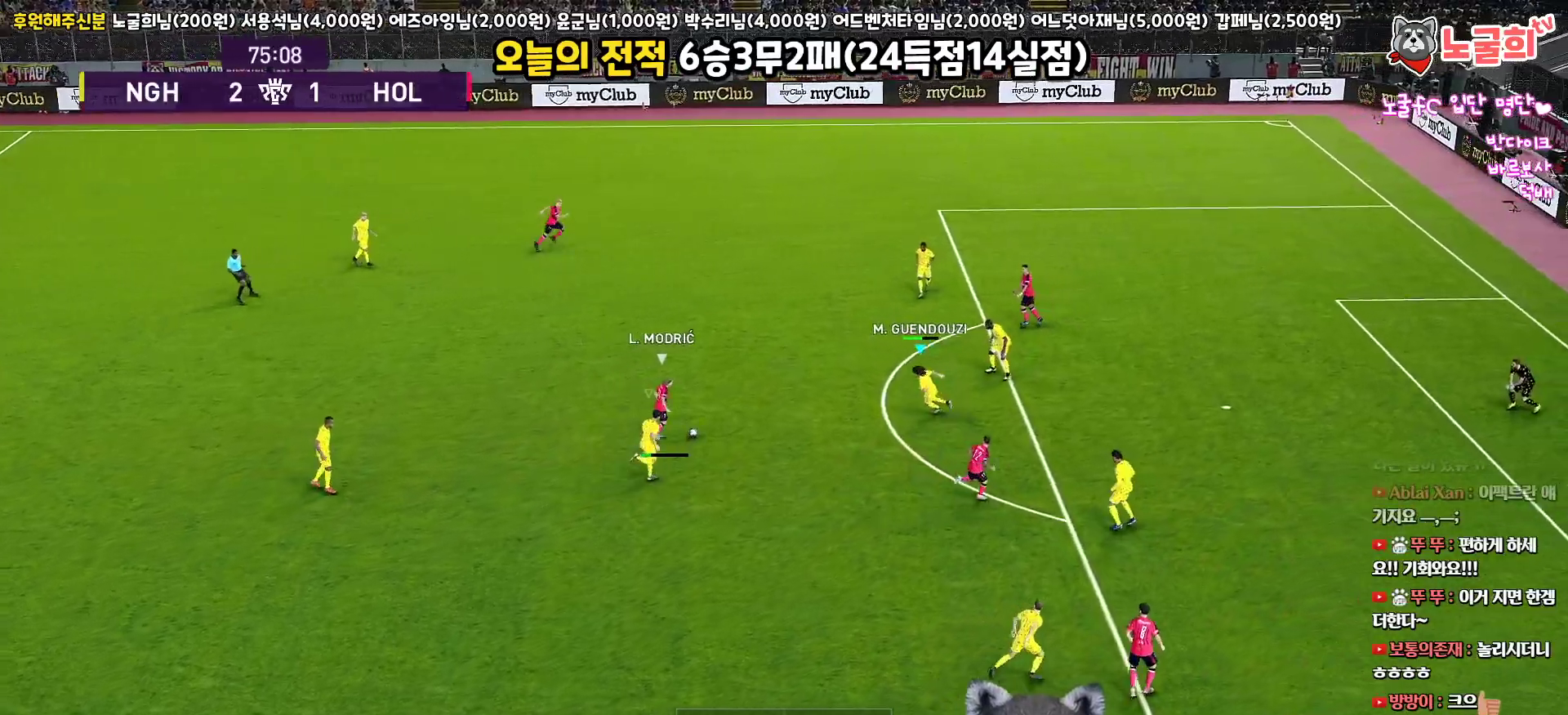
{"buttons": ["CROSS", "SQUARE", "R1", "L3"], "left_stick": "down", "right_stick": "center", "events": [[33, "left_stick", "down"], [200, "CROSS", "down"], [250, "R2", "up"]]}
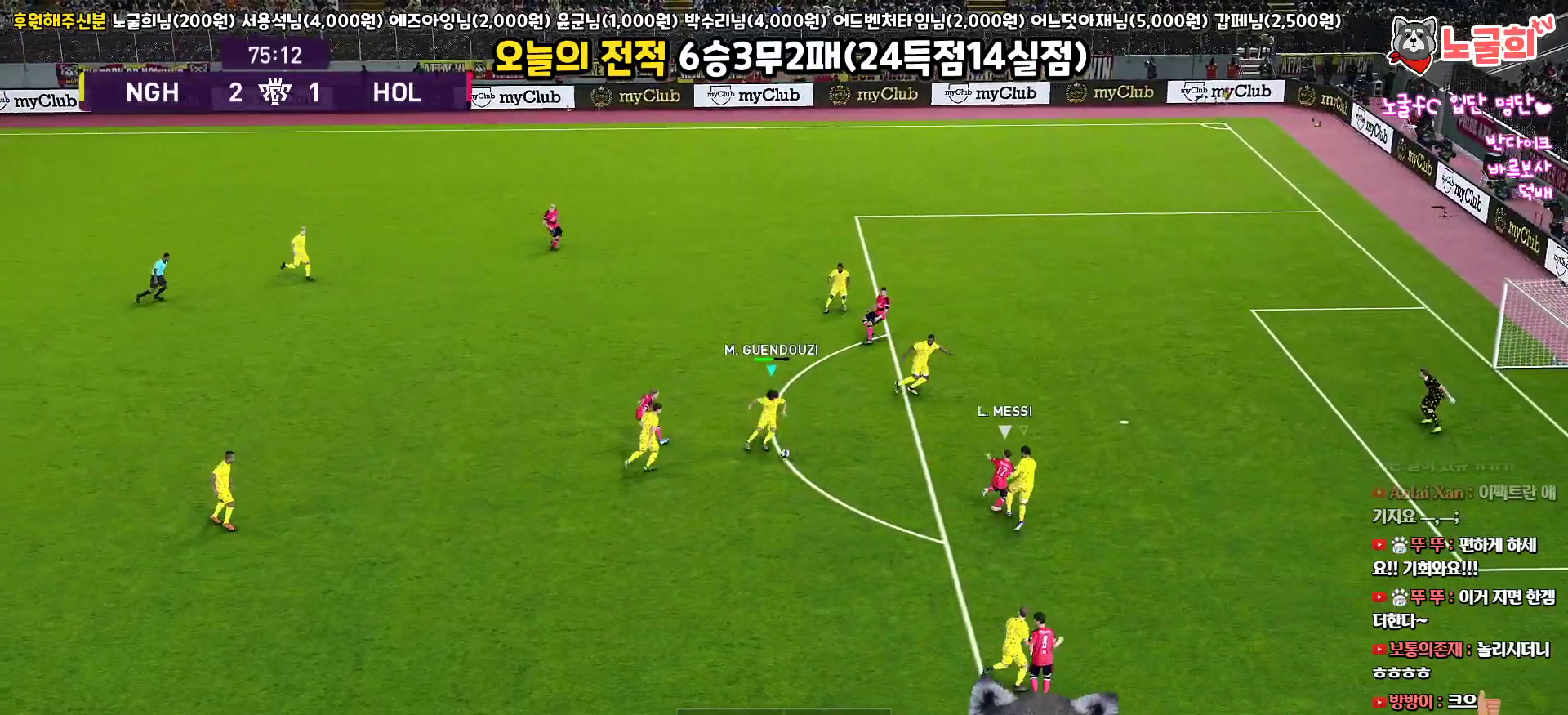
{"buttons": ["CROSS", "SQUARE", "R1", "L3"], "left_stick": "up", "right_stick": "center", "events": [[33, "L1", "down"], [67, "left_stick", "up-left"], [167, "L1", "up"], [233, "left_stick", "up"]]}
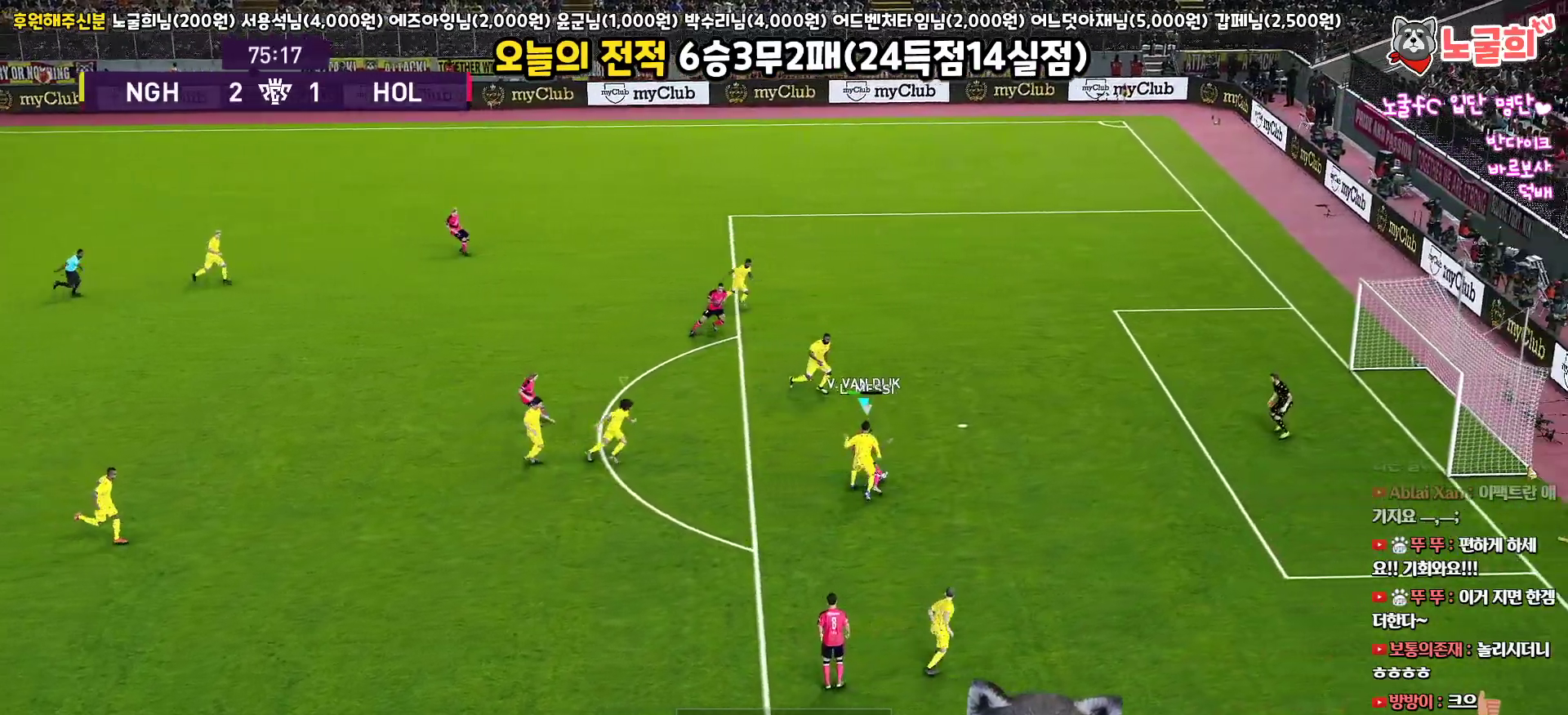
{"buttons": ["CROSS", "SQUARE", "R1", "L3"], "left_stick": "up", "right_stick": "center", "events": []}
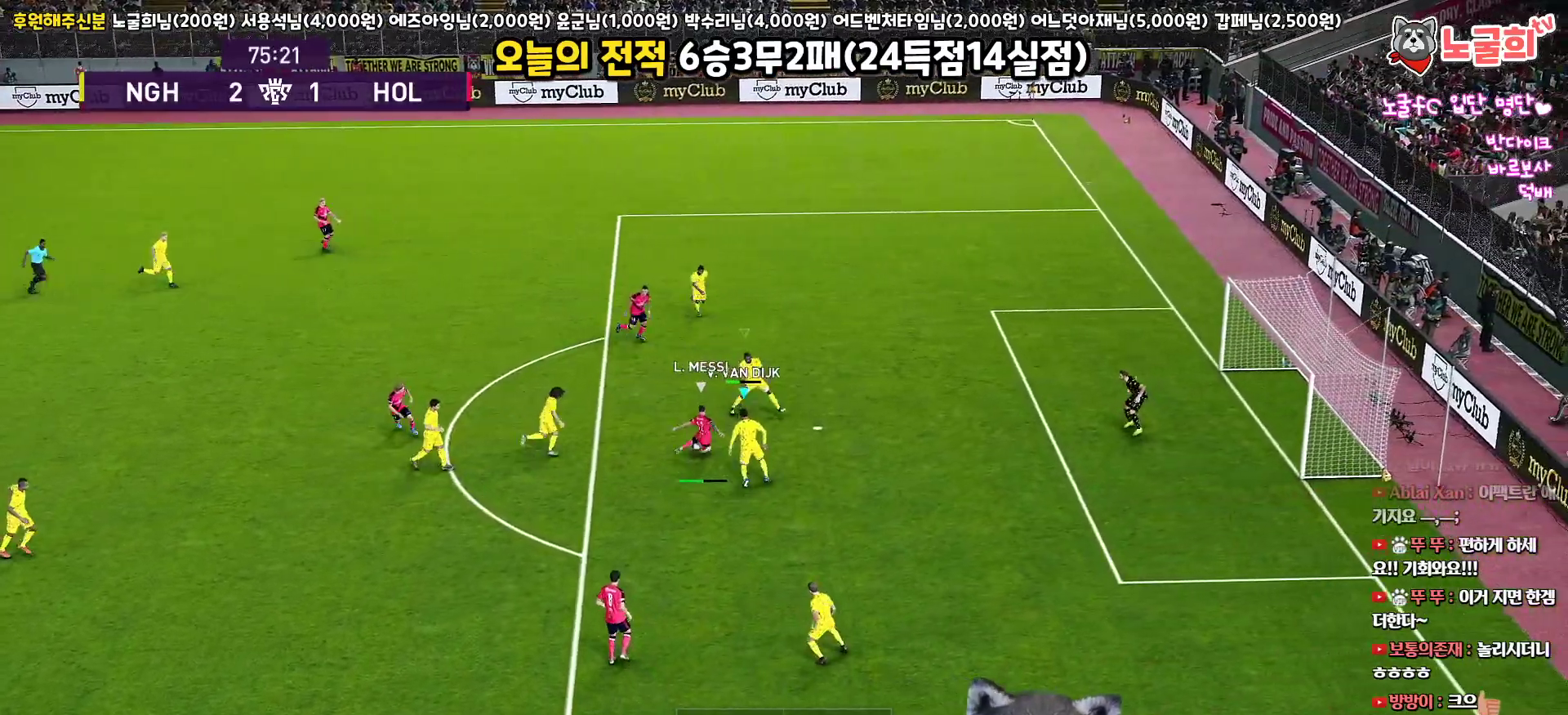
{"buttons": ["CROSS", "SQUARE", "R1", "L3"], "left_stick": "down-left", "right_stick": "center", "events": [[67, "L1", "down"], [150, "left_stick", "down-left"], [450, "L1", "up"]]}
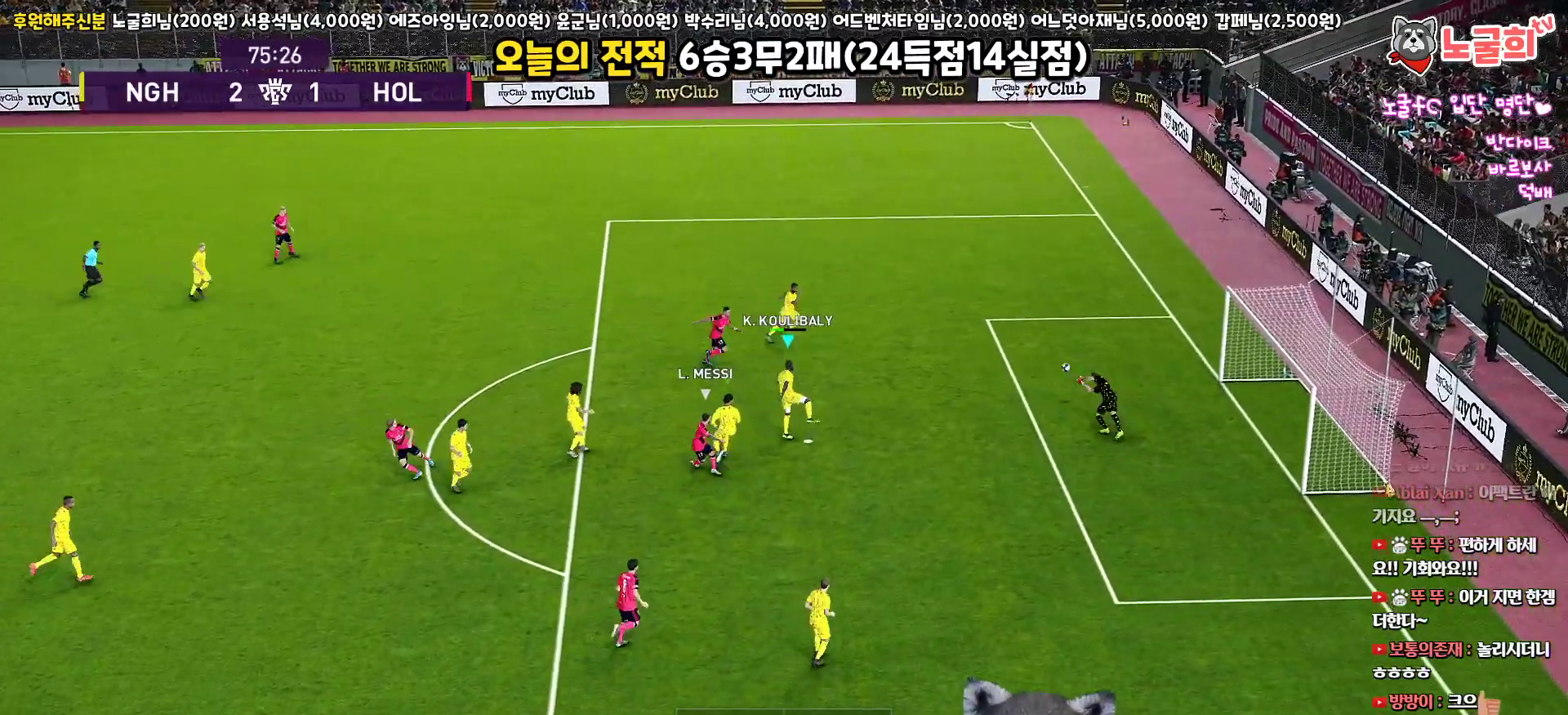
{"buttons": [], "left_stick": "left", "right_stick": "center", "events": [[50, "left_stick", "left"], [283, "L3", "up"], [367, "R1", "up"], [383, "CROSS", "up"], [383, "SQUARE", "up"]]}
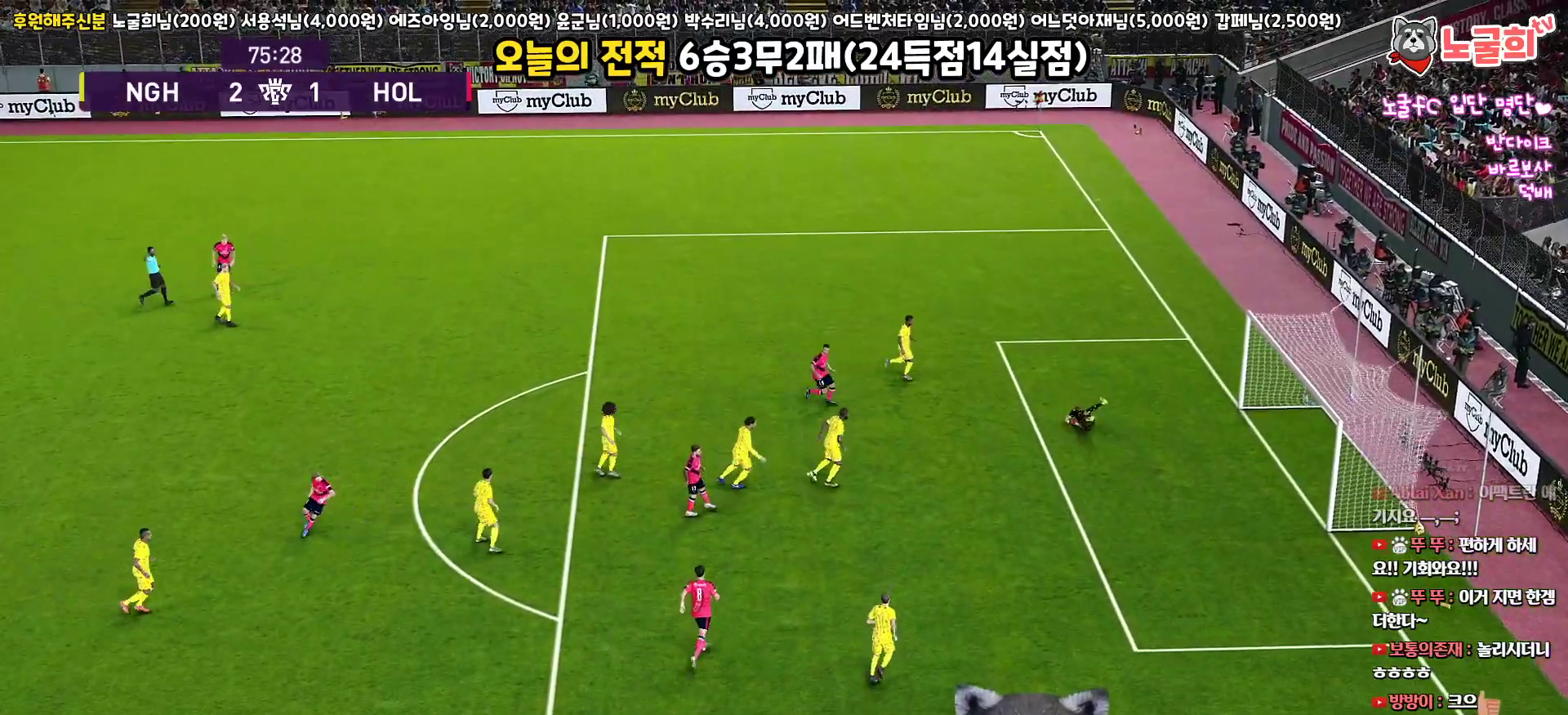
{"buttons": ["START"], "left_stick": "center", "right_stick": "center", "events": [[117, "left_stick", "center"], [433, "START", "down"]]}
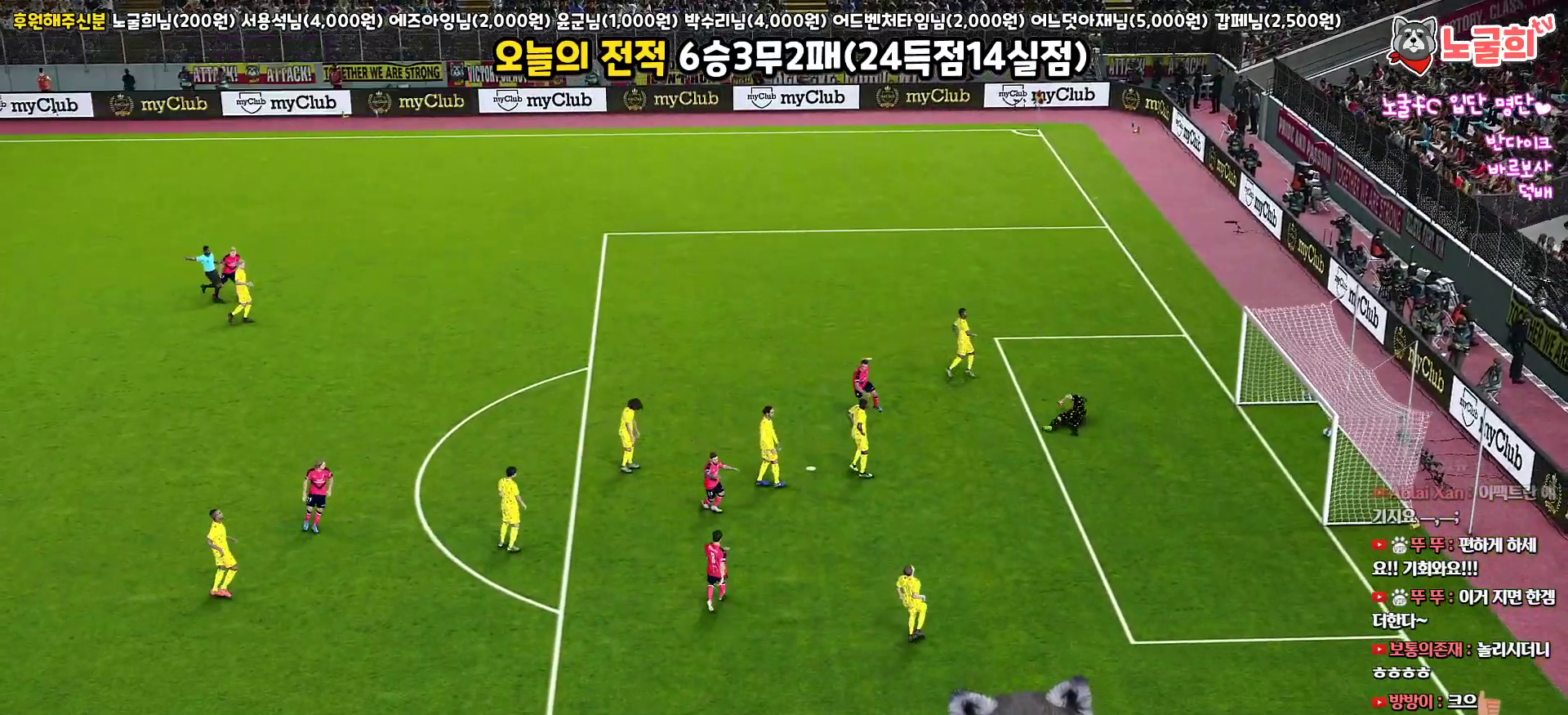
{"buttons": [], "left_stick": "center", "right_stick": "center", "events": [[67, "START", "up"], [150, "START", "down"], [267, "START", "up"], [350, "START", "down"], [467, "START", "up"]]}
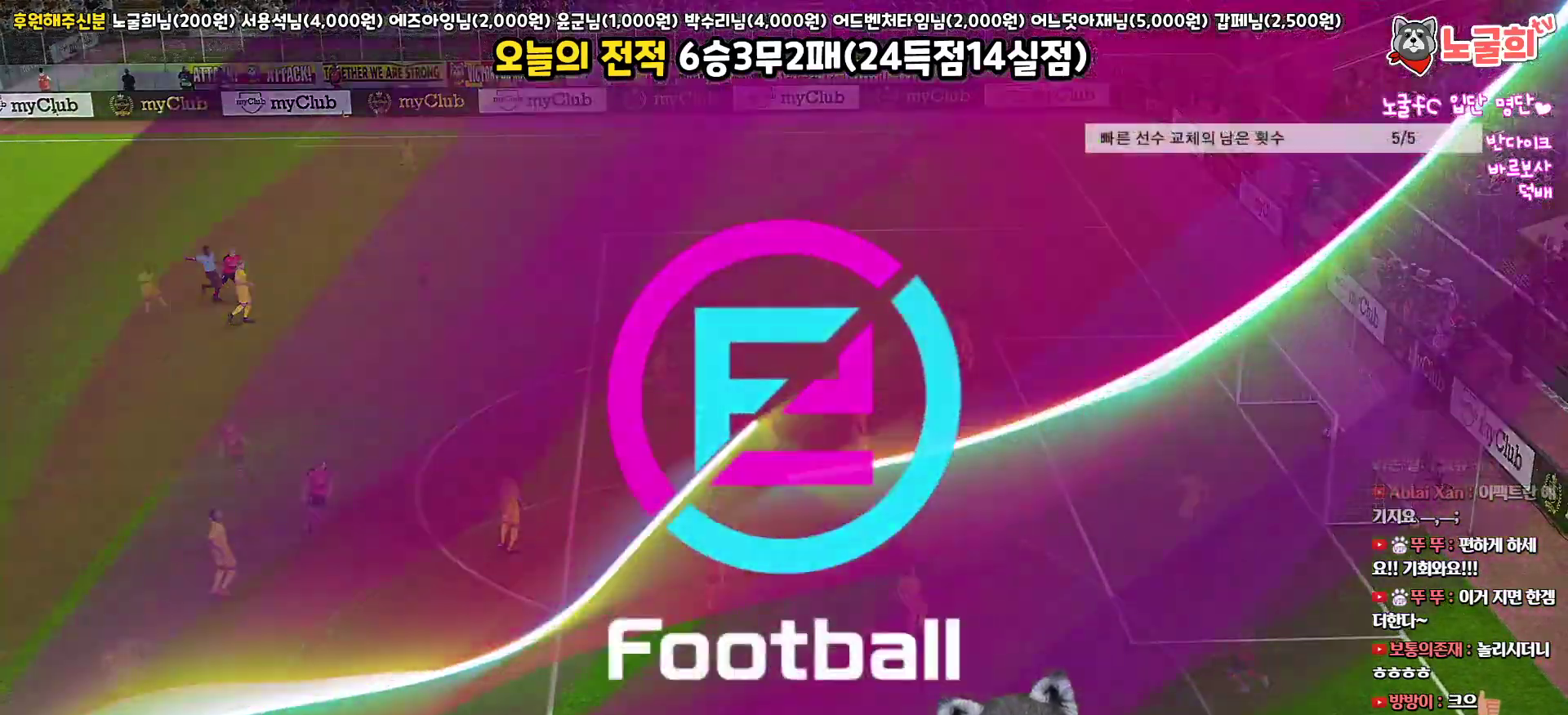
{"buttons": [], "left_stick": "center", "right_stick": "center", "events": [[33, "START", "down"], [133, "START", "up"], [217, "START", "down"], [317, "START", "up"], [383, "START", "down"], [483, "START", "up"]]}
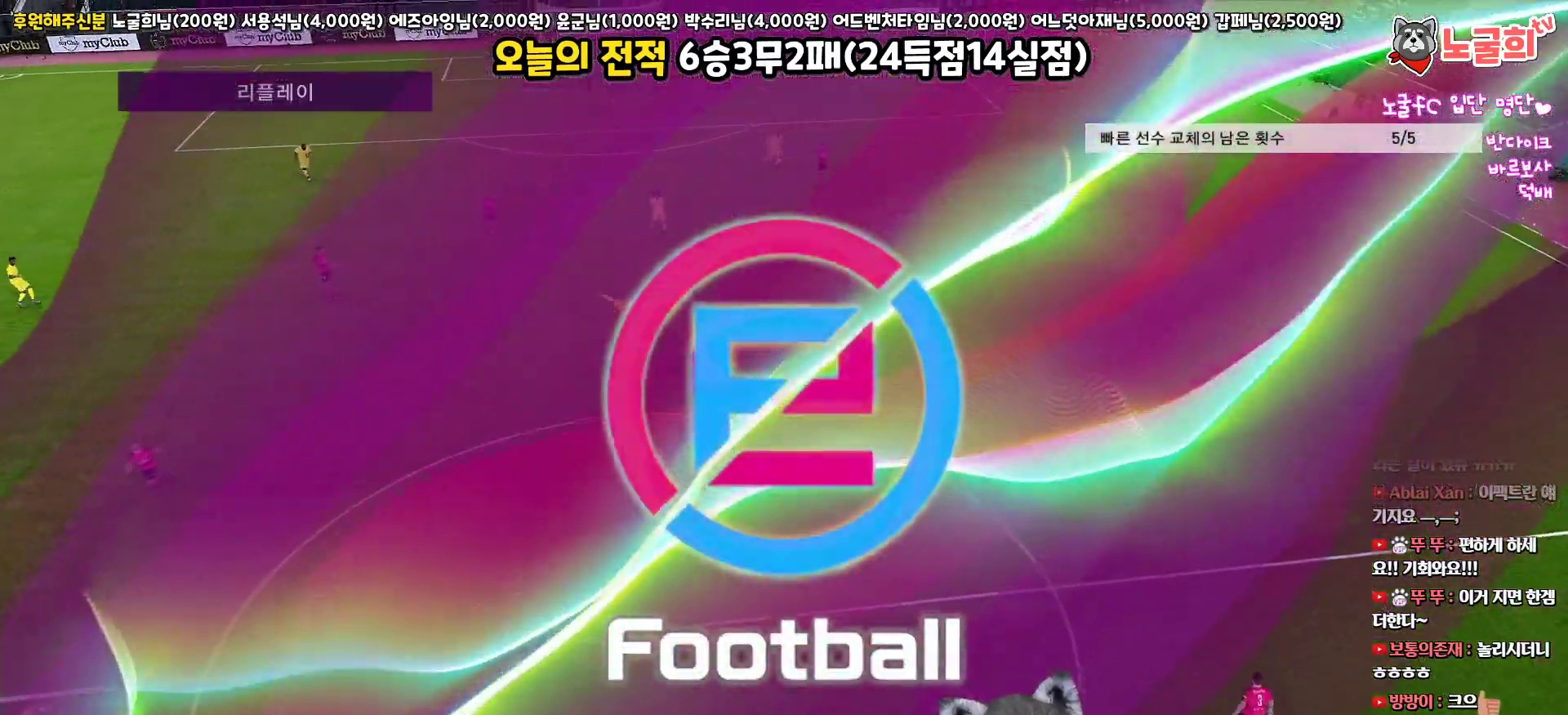
{"buttons": [], "left_stick": "center", "right_stick": "center", "events": [[67, "START", "down"], [167, "START", "up"], [233, "START", "down"], [317, "START", "up"], [400, "START", "down"], [500, "START", "up"]]}
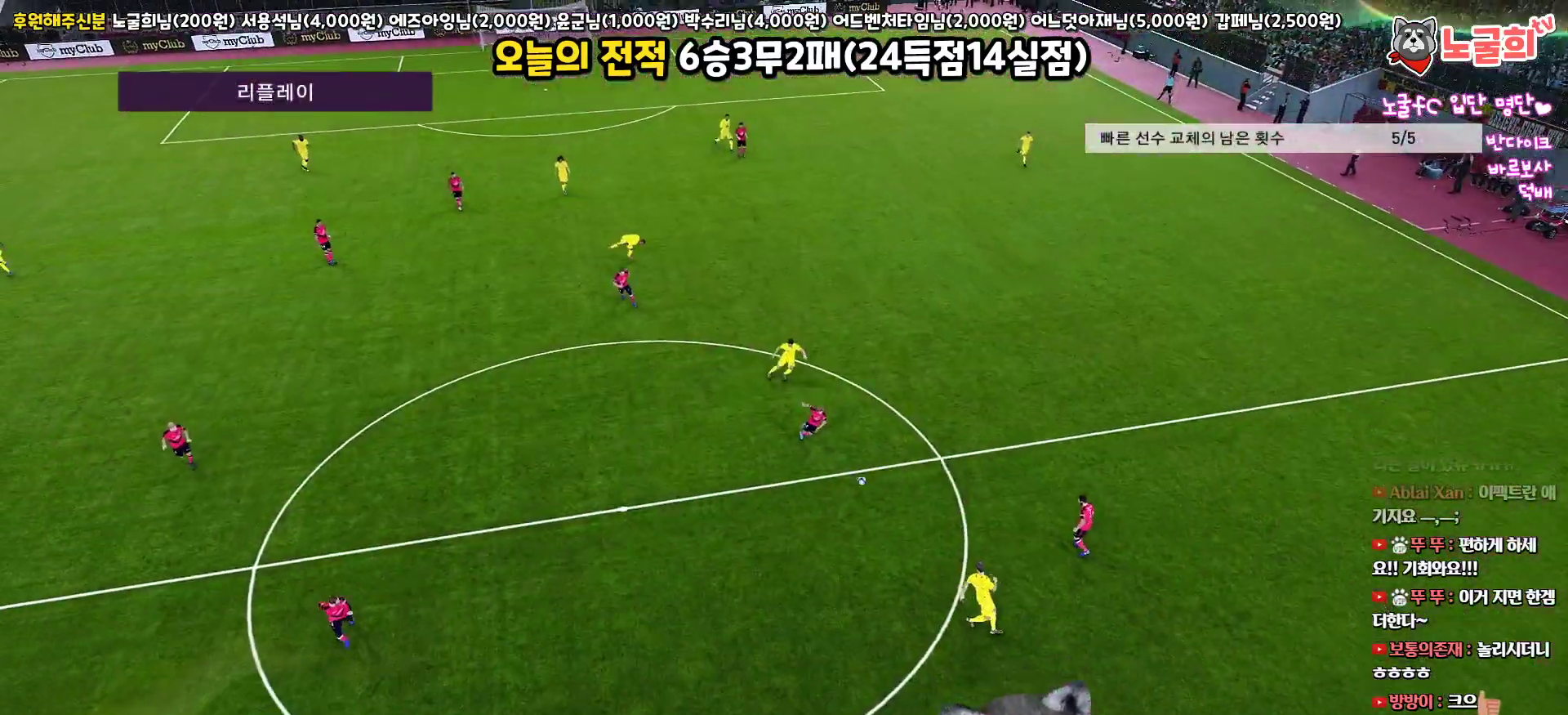
{"buttons": ["START"], "left_stick": "center", "right_stick": "center", "events": [[67, "START", "down"], [167, "START", "up"], [233, "START", "down"], [367, "START", "up"], [483, "START", "down"]]}
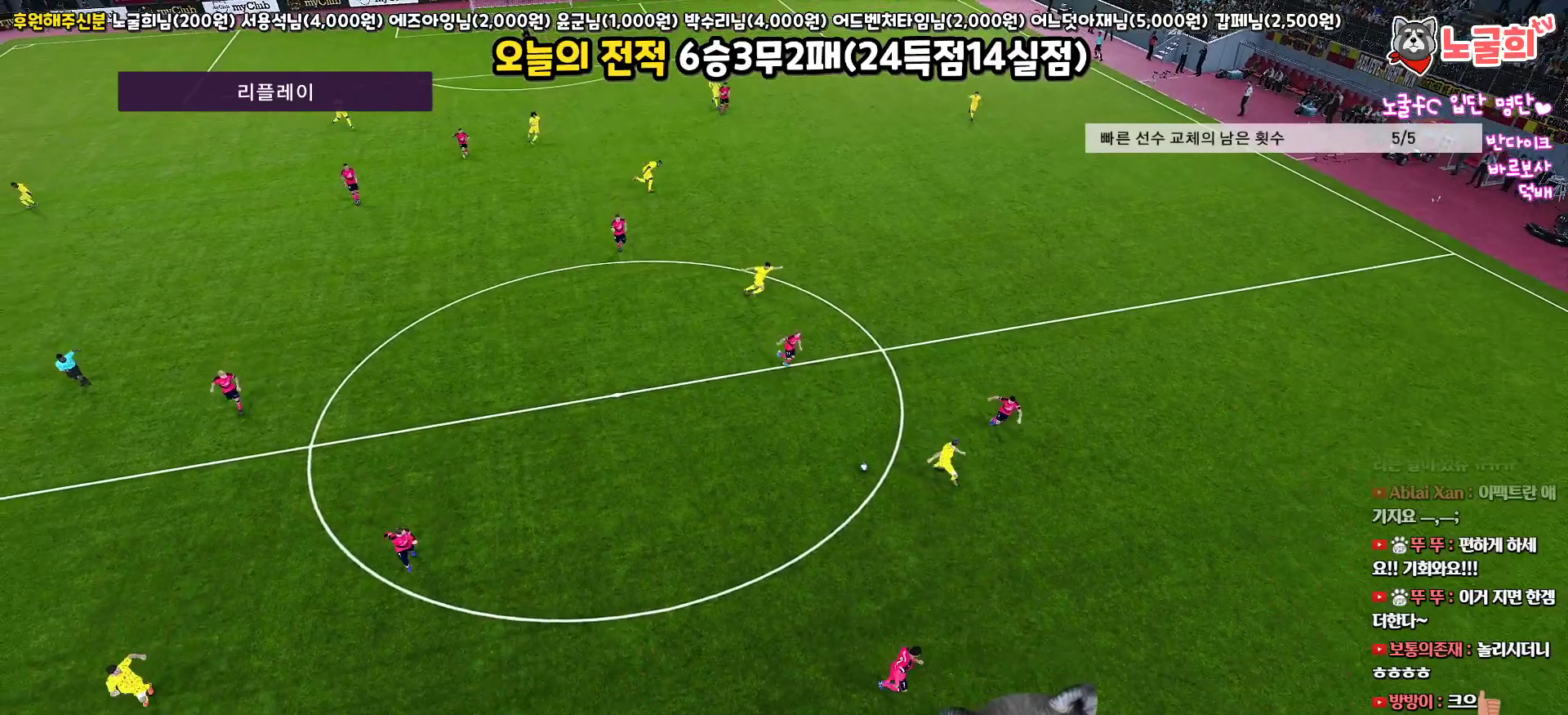
{"buttons": [], "left_stick": "center", "right_stick": "center", "events": [[117, "START", "up"], [267, "START", "down"], [417, "START", "up"]]}
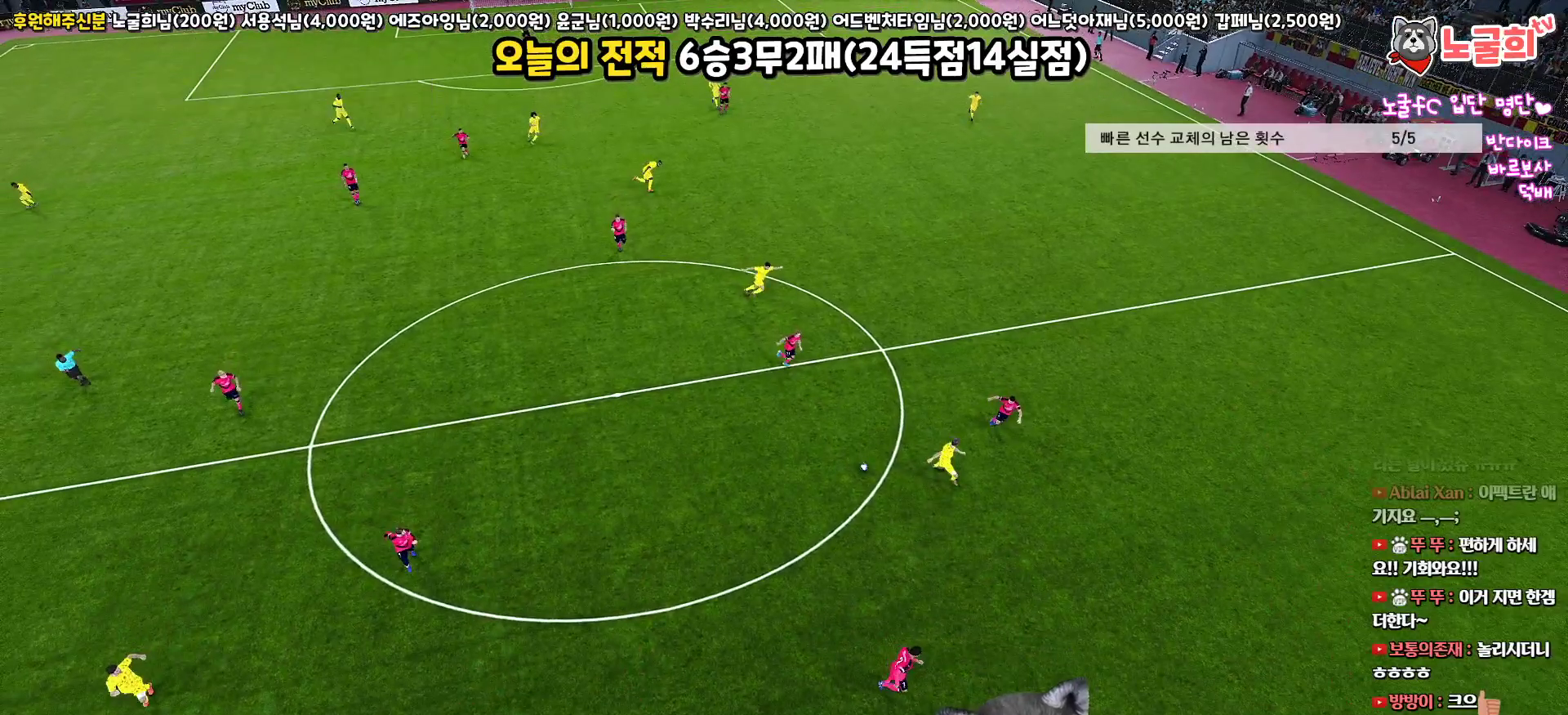
{"buttons": [], "left_stick": "center", "right_stick": "center", "events": [[17, "START", "down"], [183, "START", "up"], [233, "START", "down"], [333, "START", "up"], [417, "START", "down"], [500, "START", "up"]]}
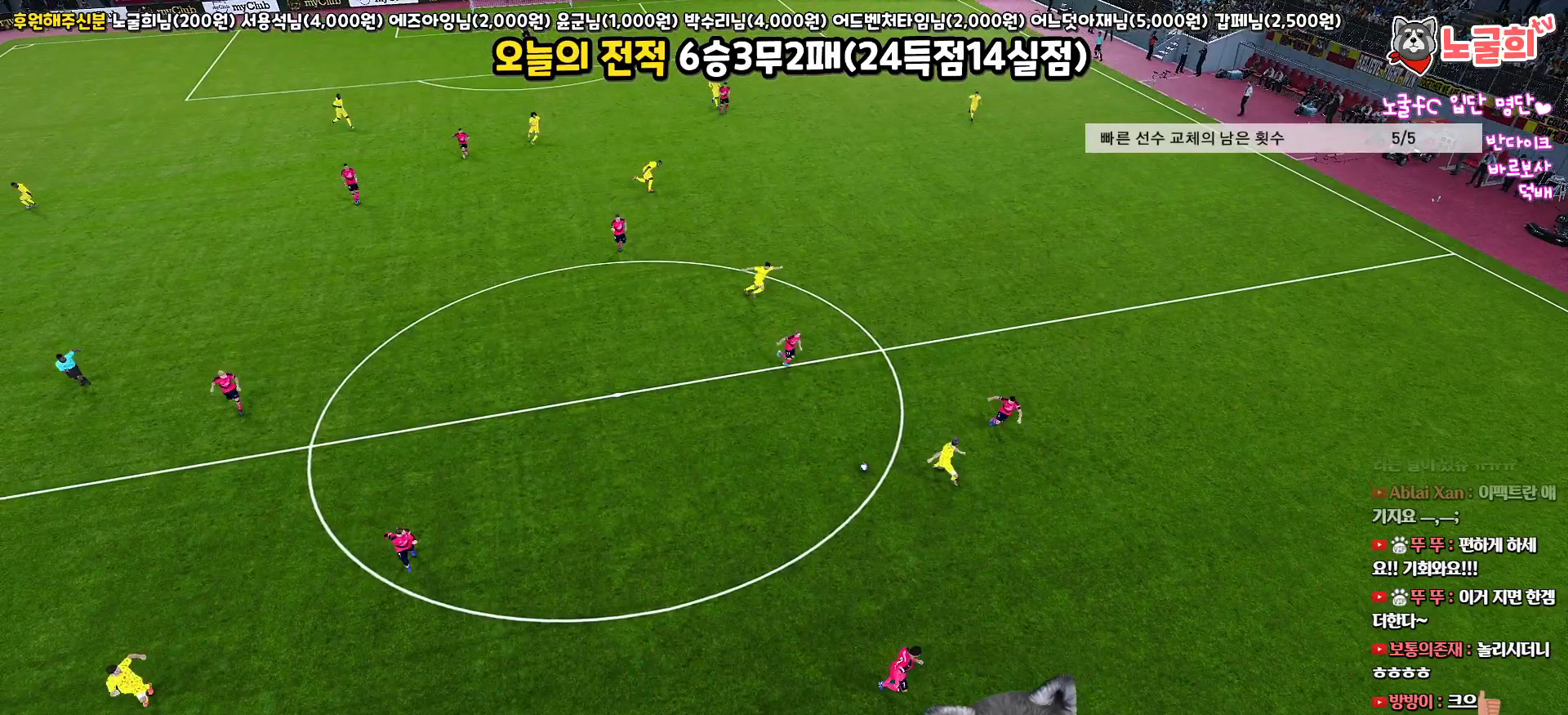
{"buttons": [], "left_stick": "center", "right_stick": "center", "events": [[250, "START", "down"], [350, "START", "up"]]}
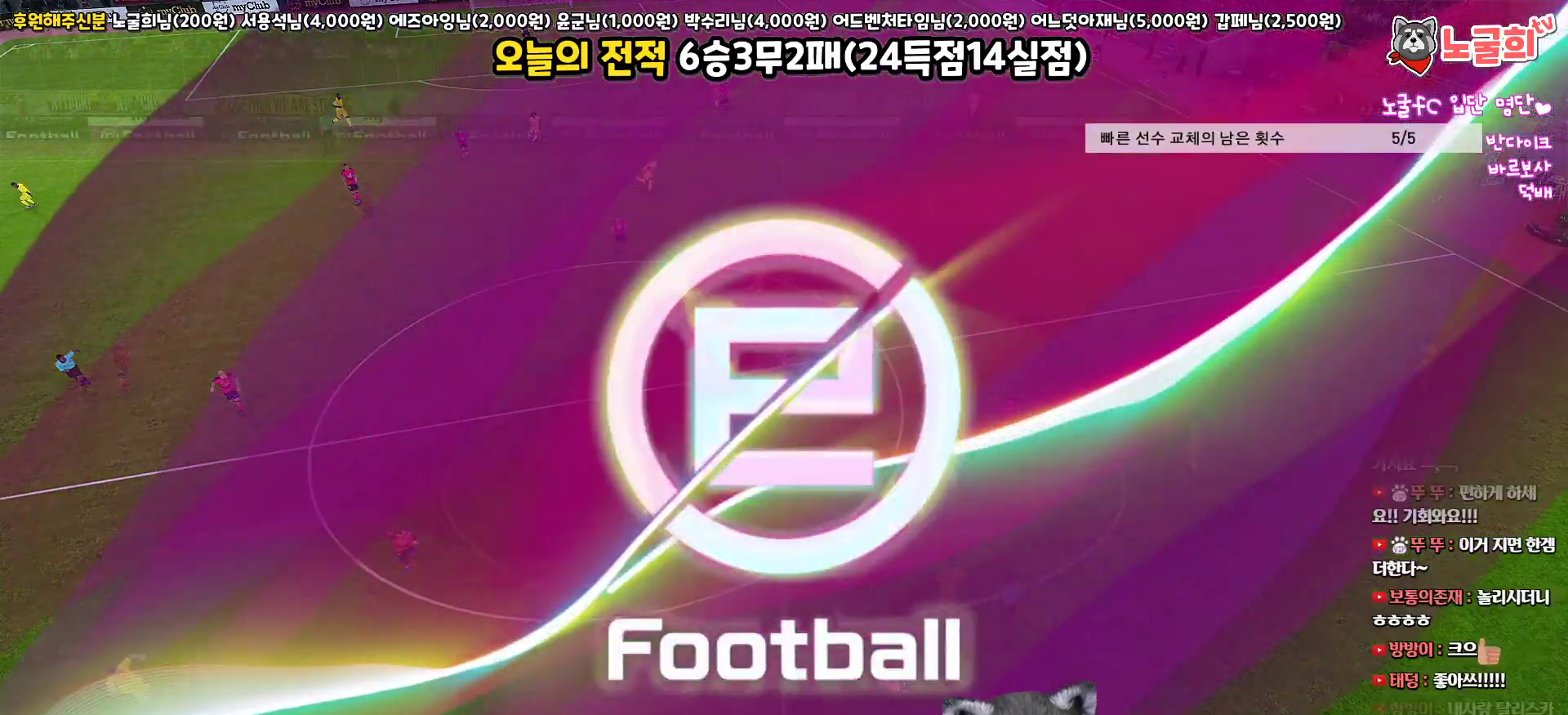
{"buttons": [], "left_stick": "center", "right_stick": "center", "events": []}
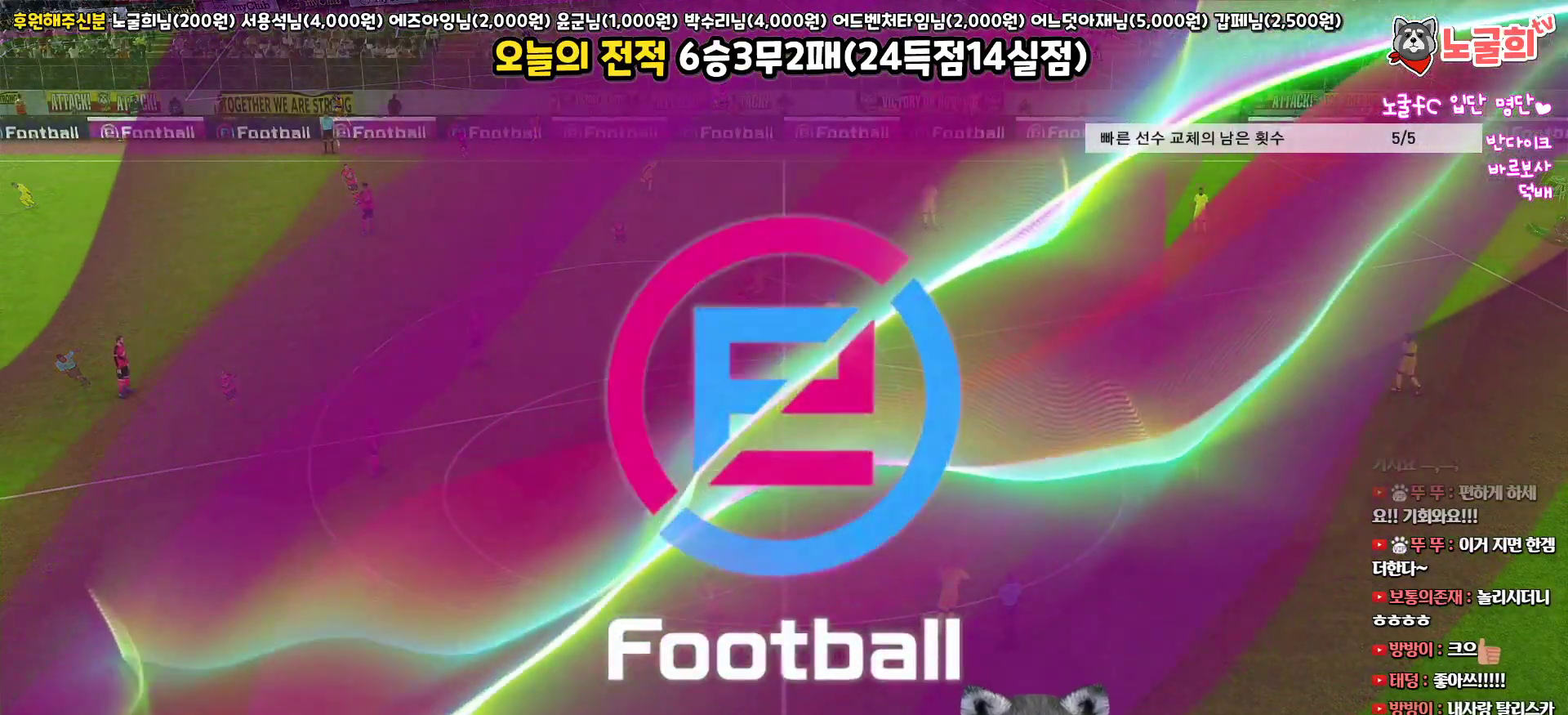
{"buttons": [], "left_stick": "center", "right_stick": "center", "events": [[150, "CROSS", "down"], [267, "CROSS", "up"], [350, "CROSS", "down"], [433, "CROSS", "up"]]}
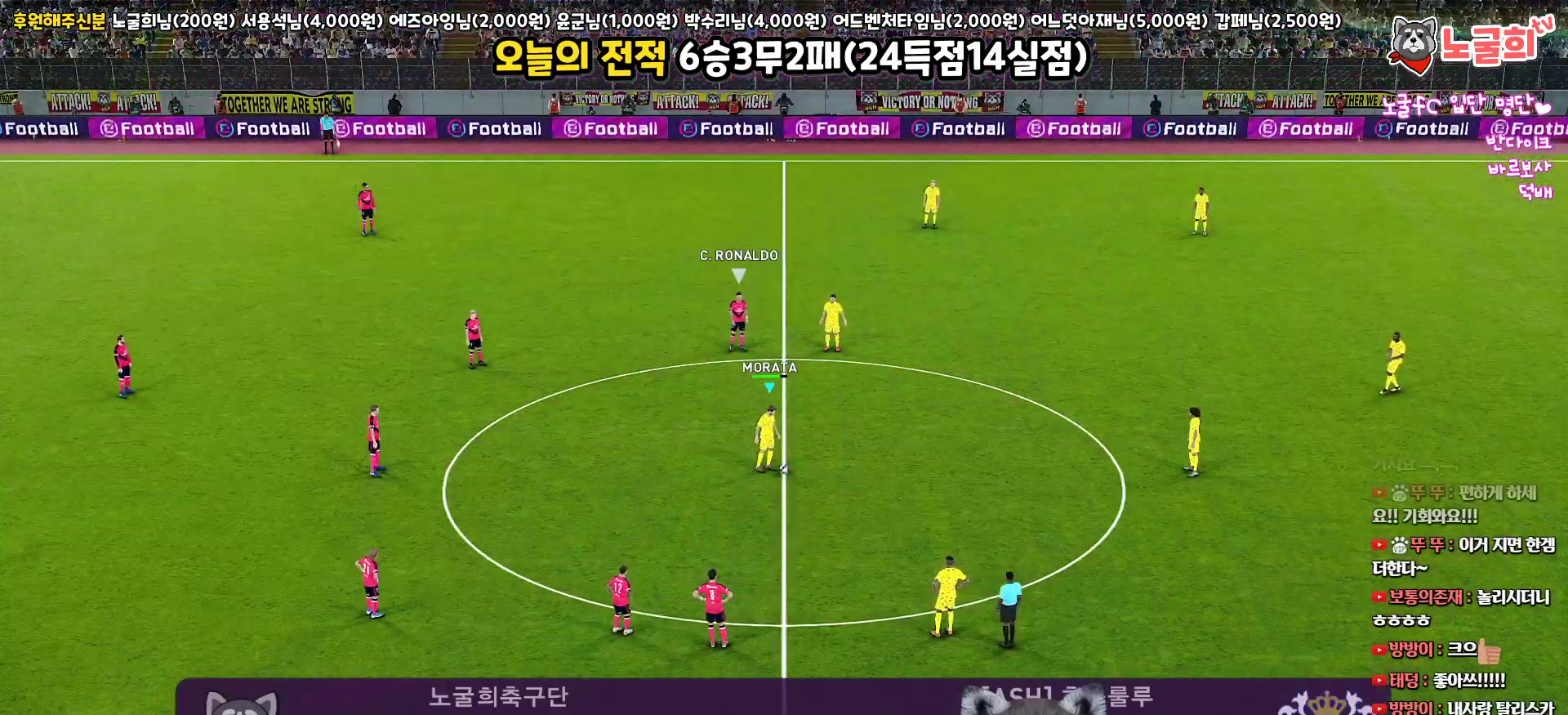
{"buttons": [], "left_stick": "center", "right_stick": "center", "events": [[50, "CROSS", "down"], [117, "CROSS", "up"]]}
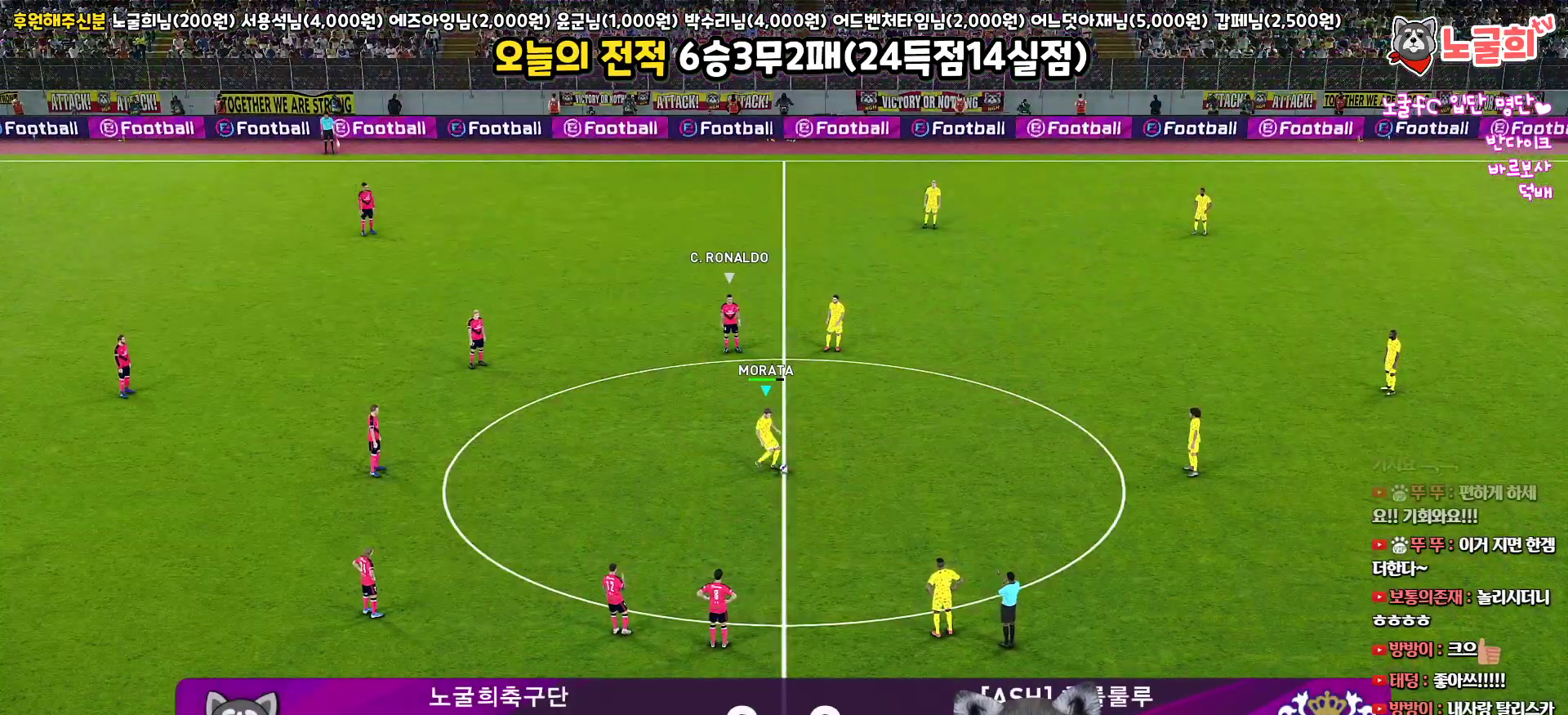
{"buttons": [], "left_stick": "down", "right_stick": "center", "events": [[200, "left_stick", "left"], [483, "left_stick", "down"]]}